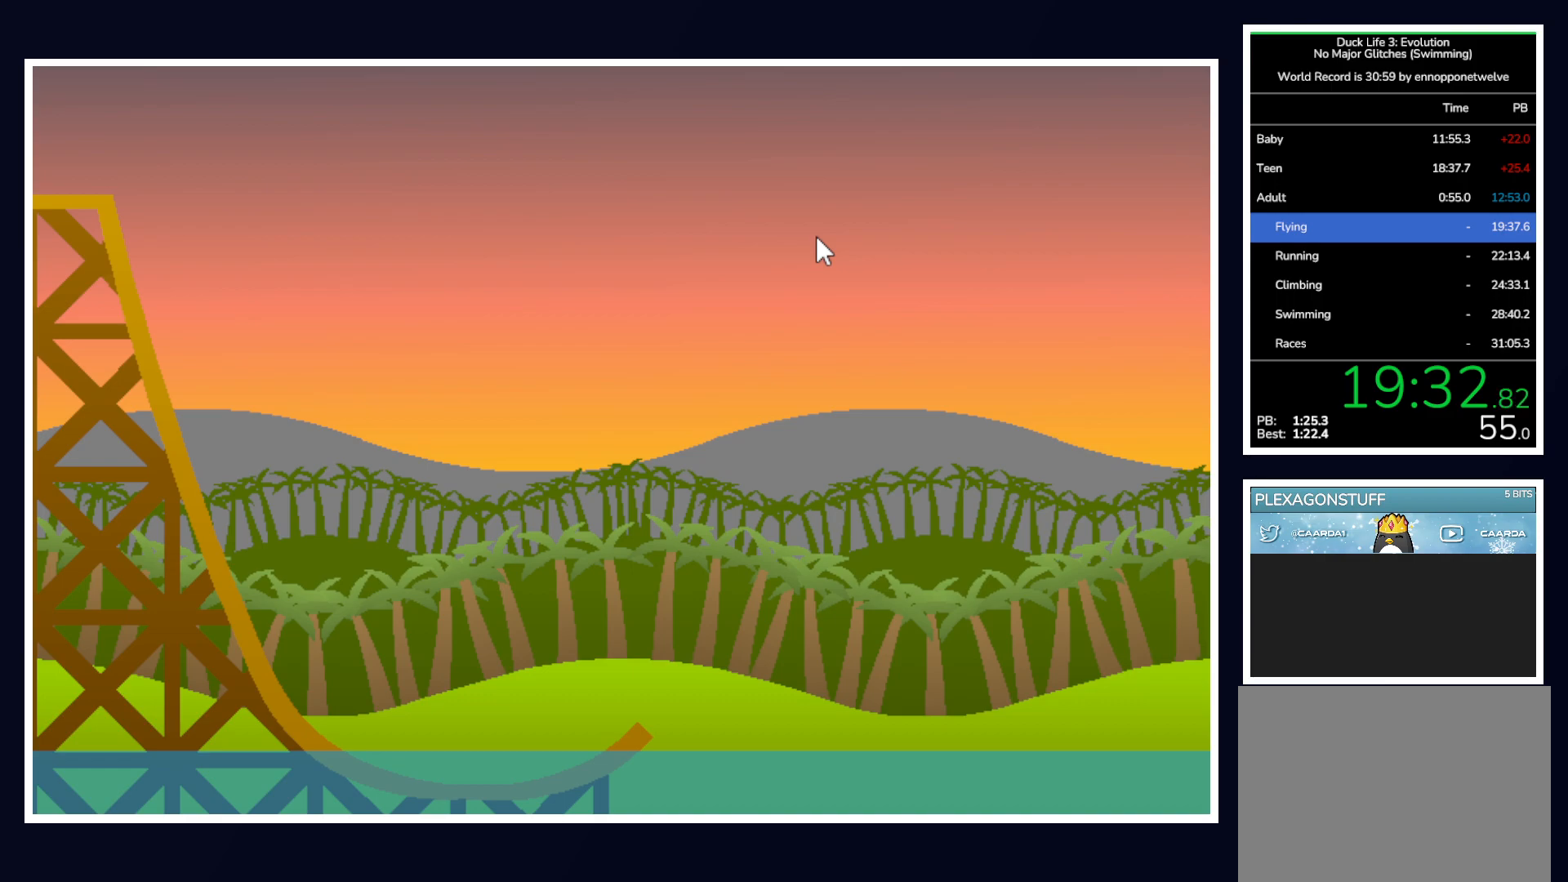
Gameplay with keyboard and mouse; each line is a JSON object with the keys and mouse buttons held at the frame after it. "events" lists presses ("down") and releases ("up") of "alt", "b", "c", "down", "f", "left", "right", "space", "tab", "up" and "mouse_left" between this image and that frame as [ms after this image, input, new state], when the widget could be followed in between. "mouse_left" = the "left" button of the "mouse" list. No other keys are recorded. Mouse movement is not recorded.
{"keys": [], "mouse": [], "events": [[250, "up", "down"], [400, "up", "up"]]}
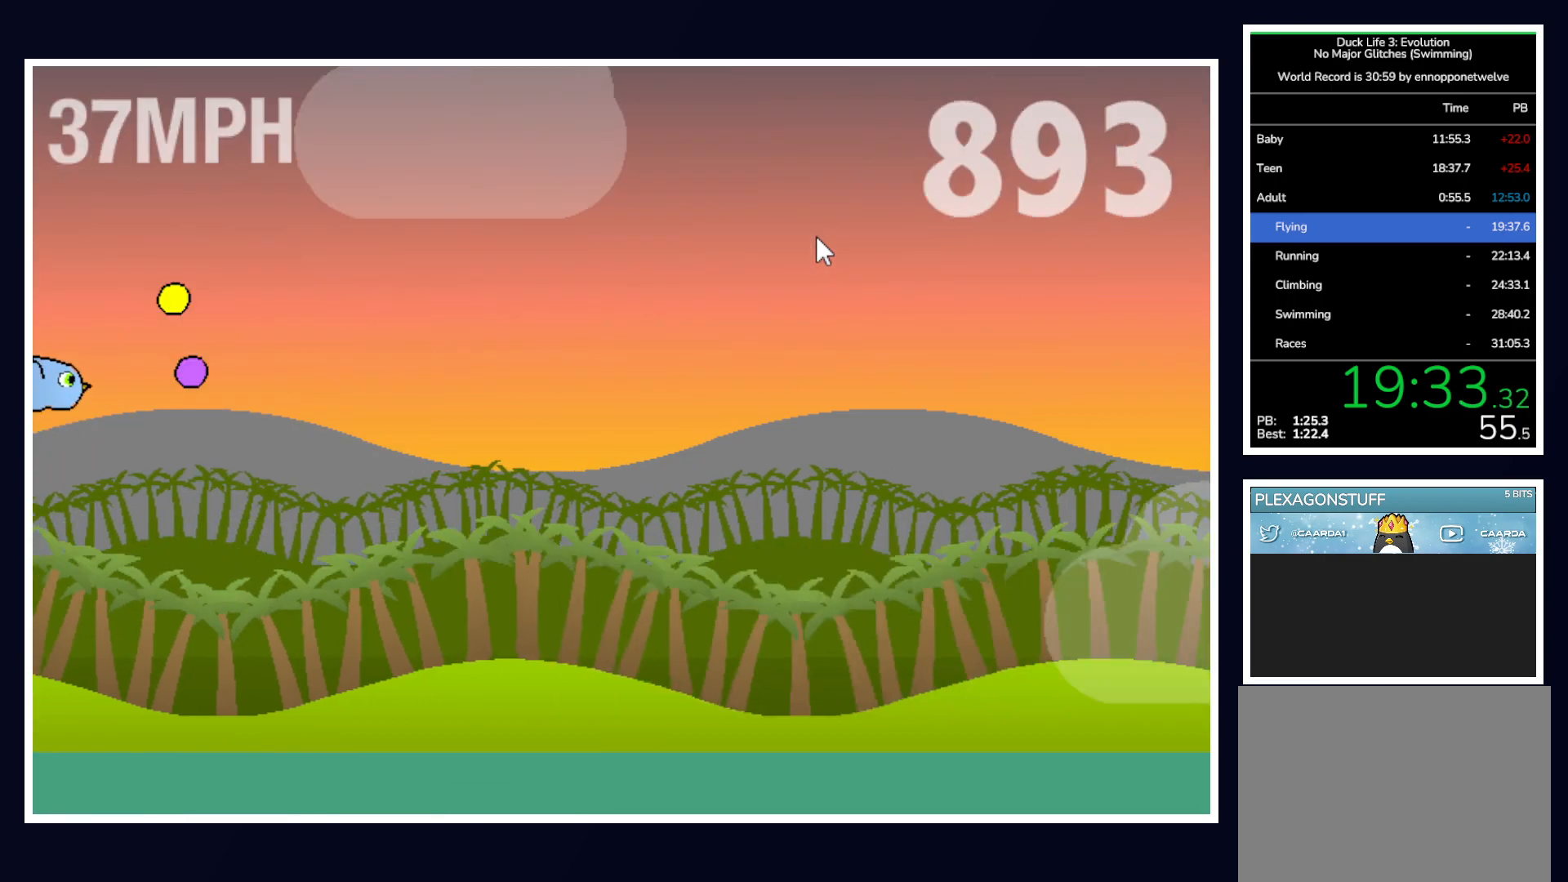
{"keys": [], "mouse": [], "events": [[367, "down", "down"], [500, "down", "up"]]}
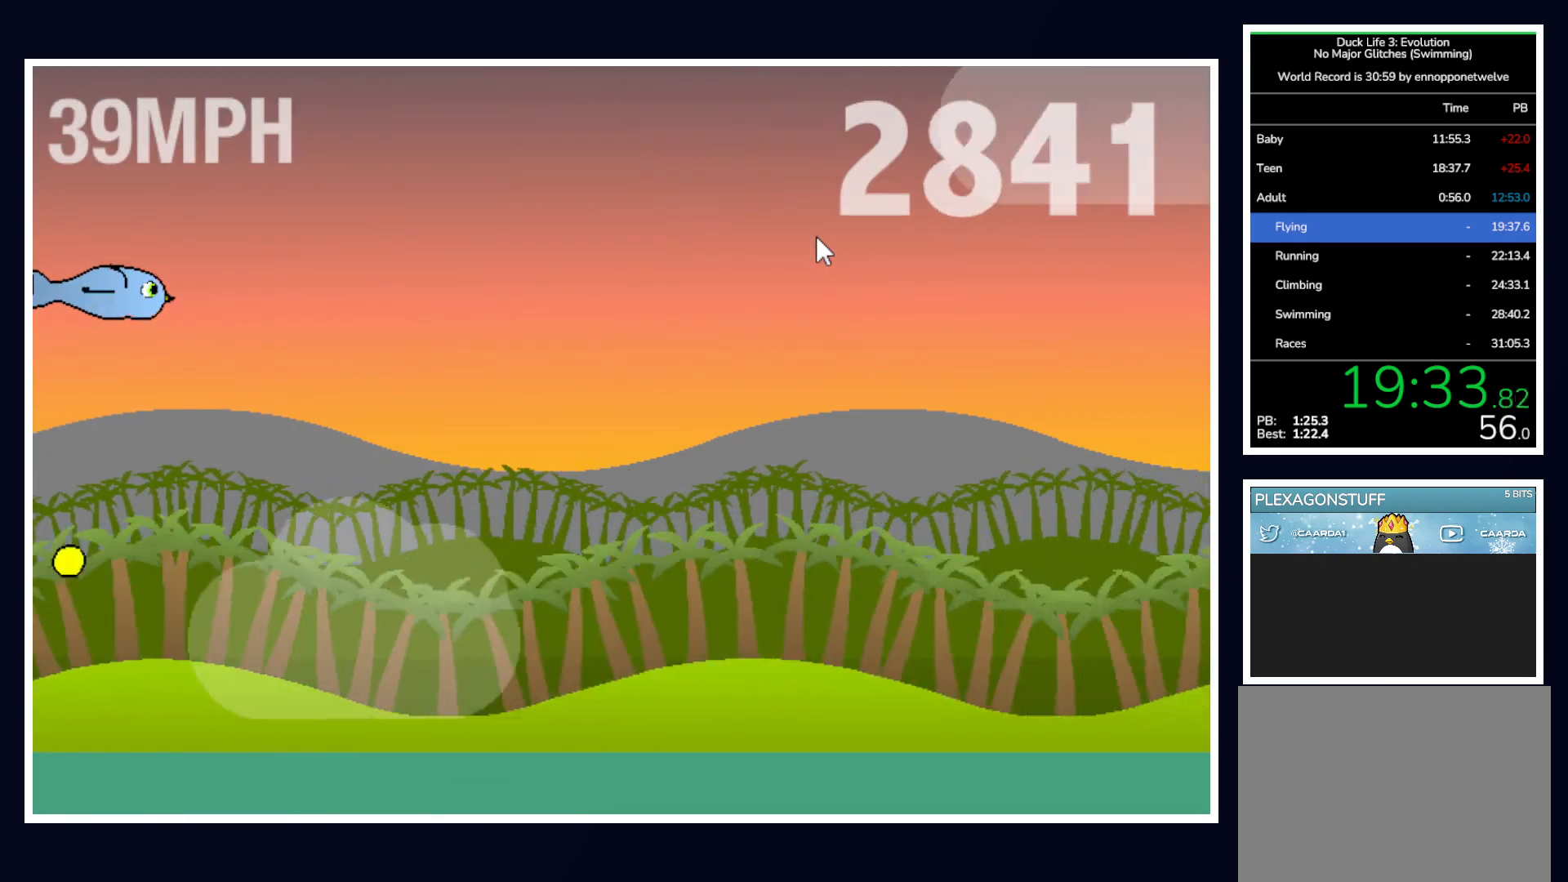
{"keys": [], "mouse": [], "events": []}
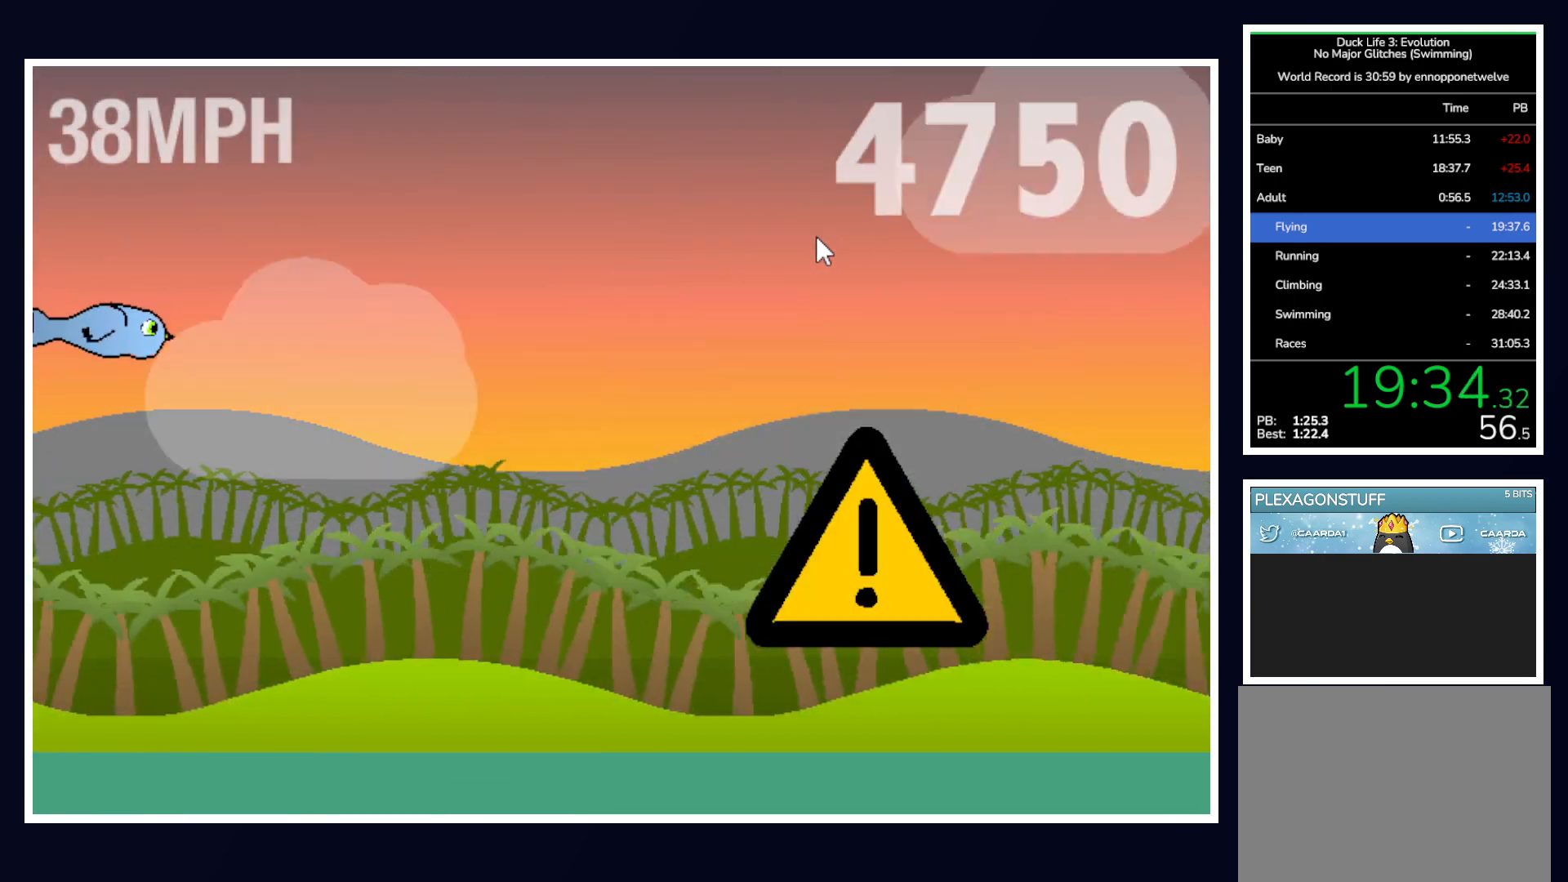
{"keys": ["up"], "mouse": [], "events": [[483, "up", "down"]]}
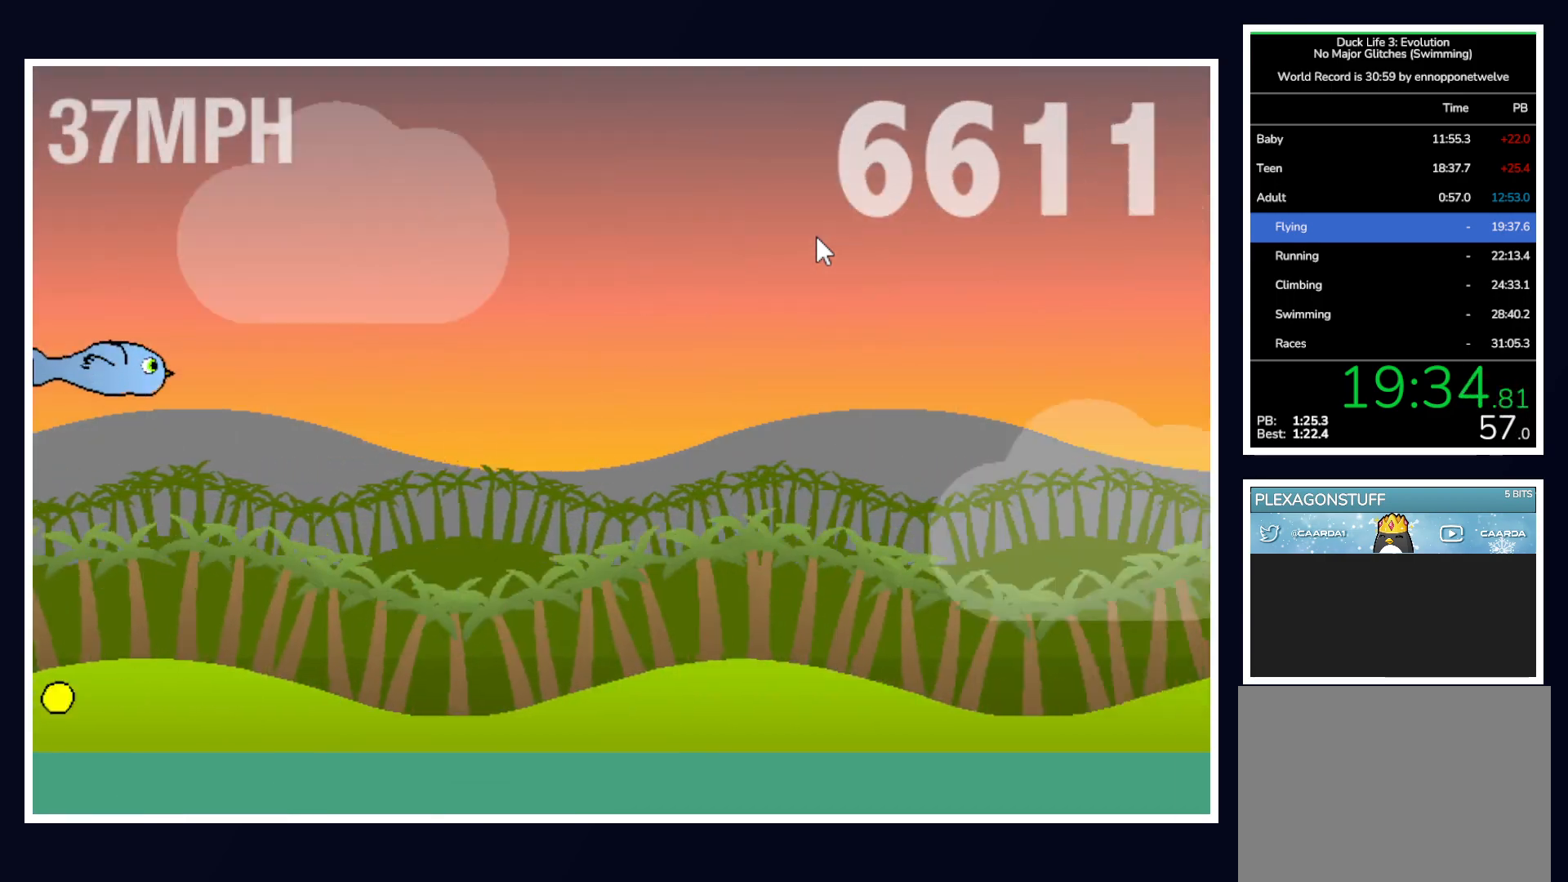
{"keys": ["down"], "mouse": [], "events": [[83, "up", "up"], [417, "down", "down"]]}
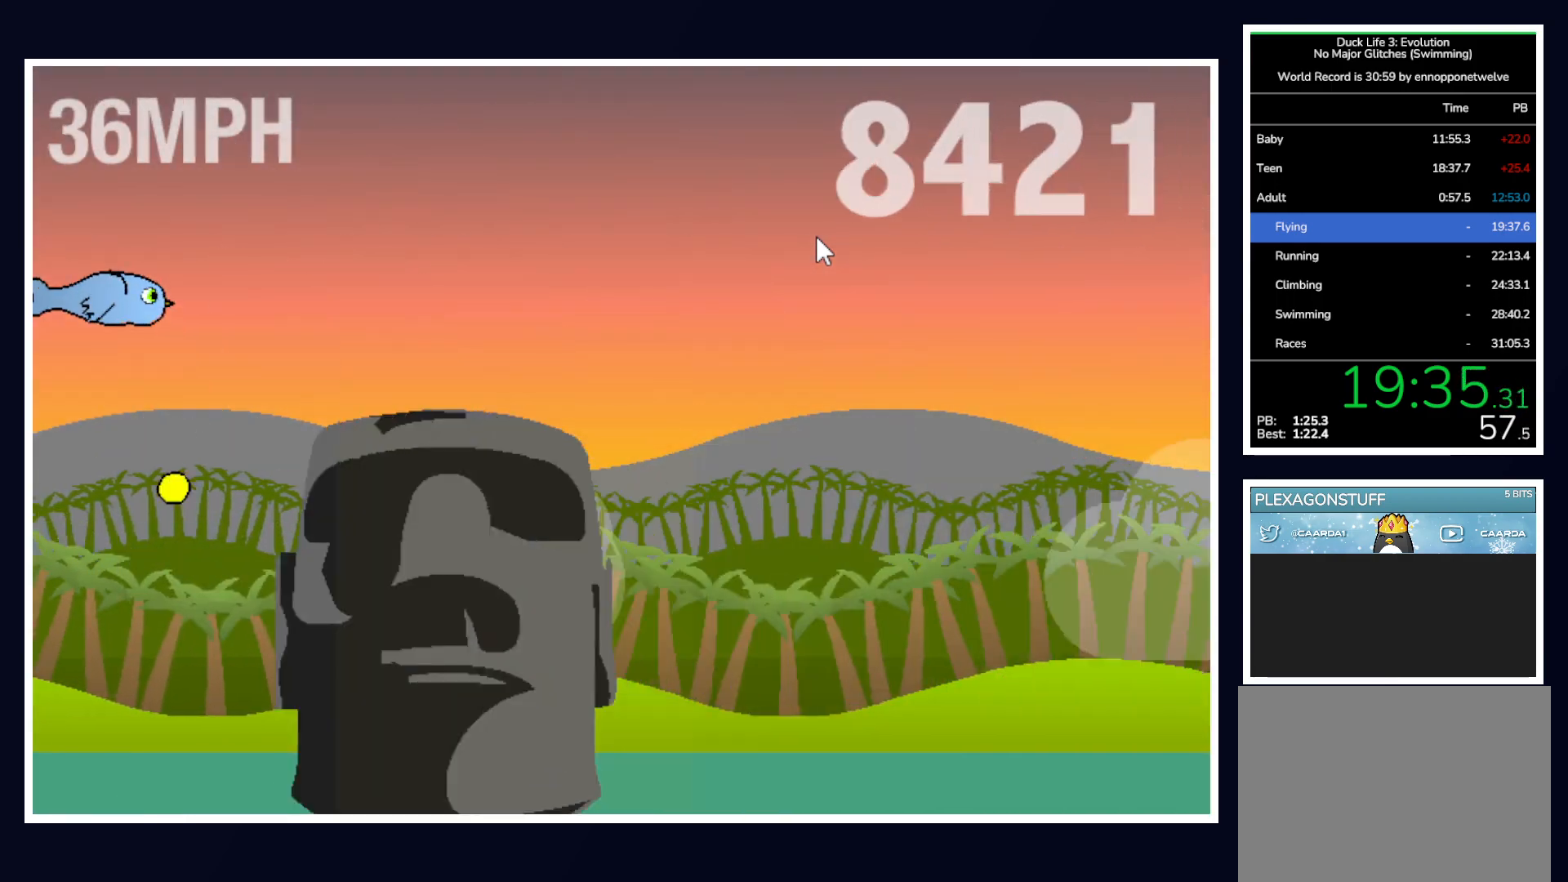
{"keys": [], "mouse": [], "events": [[50, "down", "up"]]}
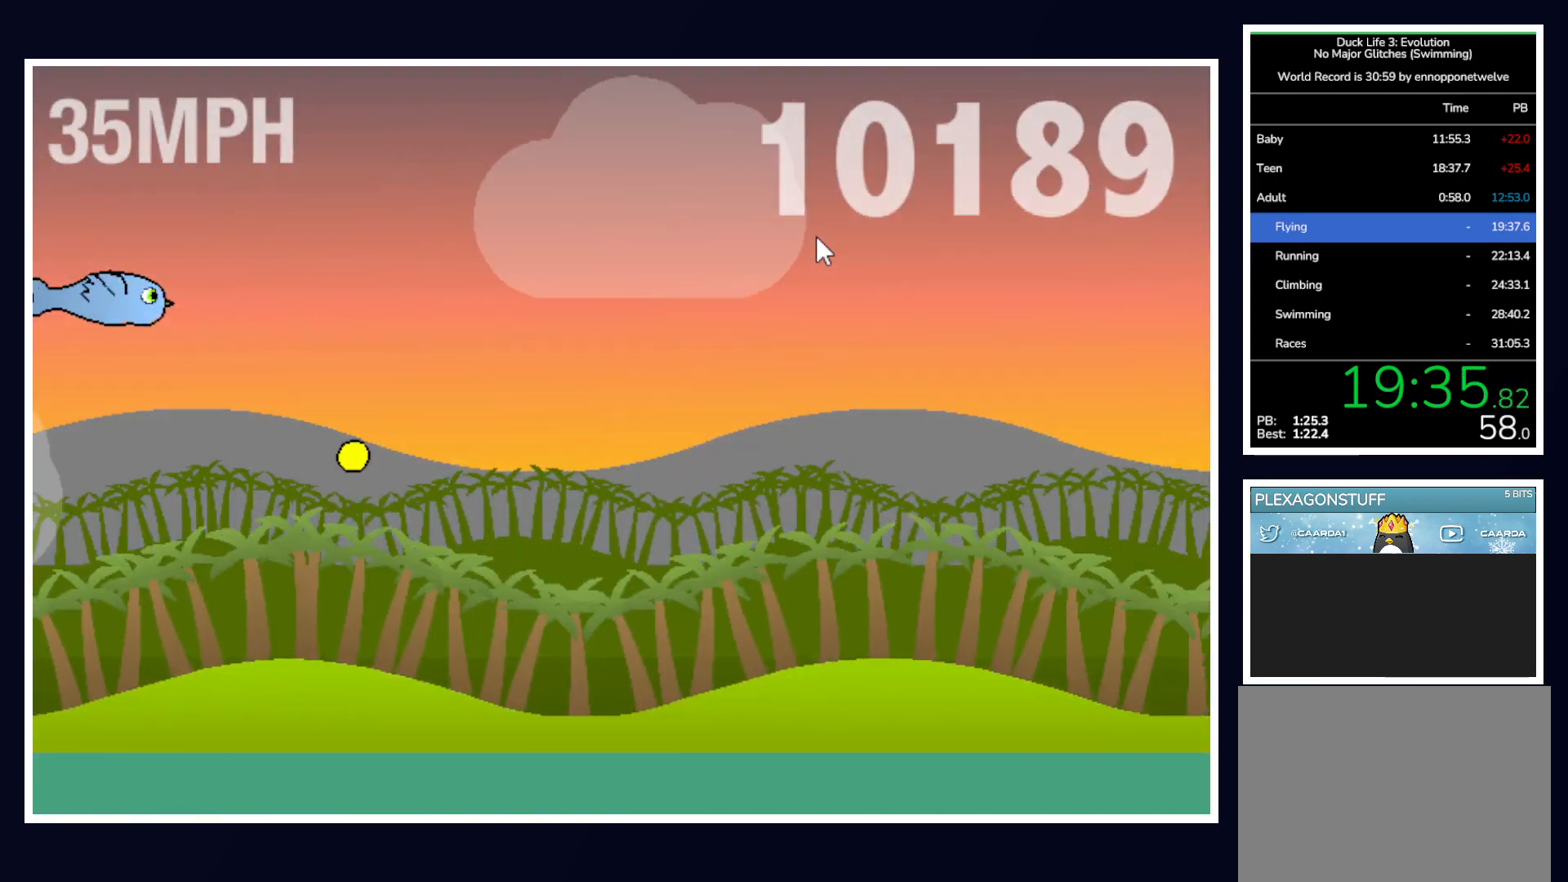
{"keys": [], "mouse": [], "events": []}
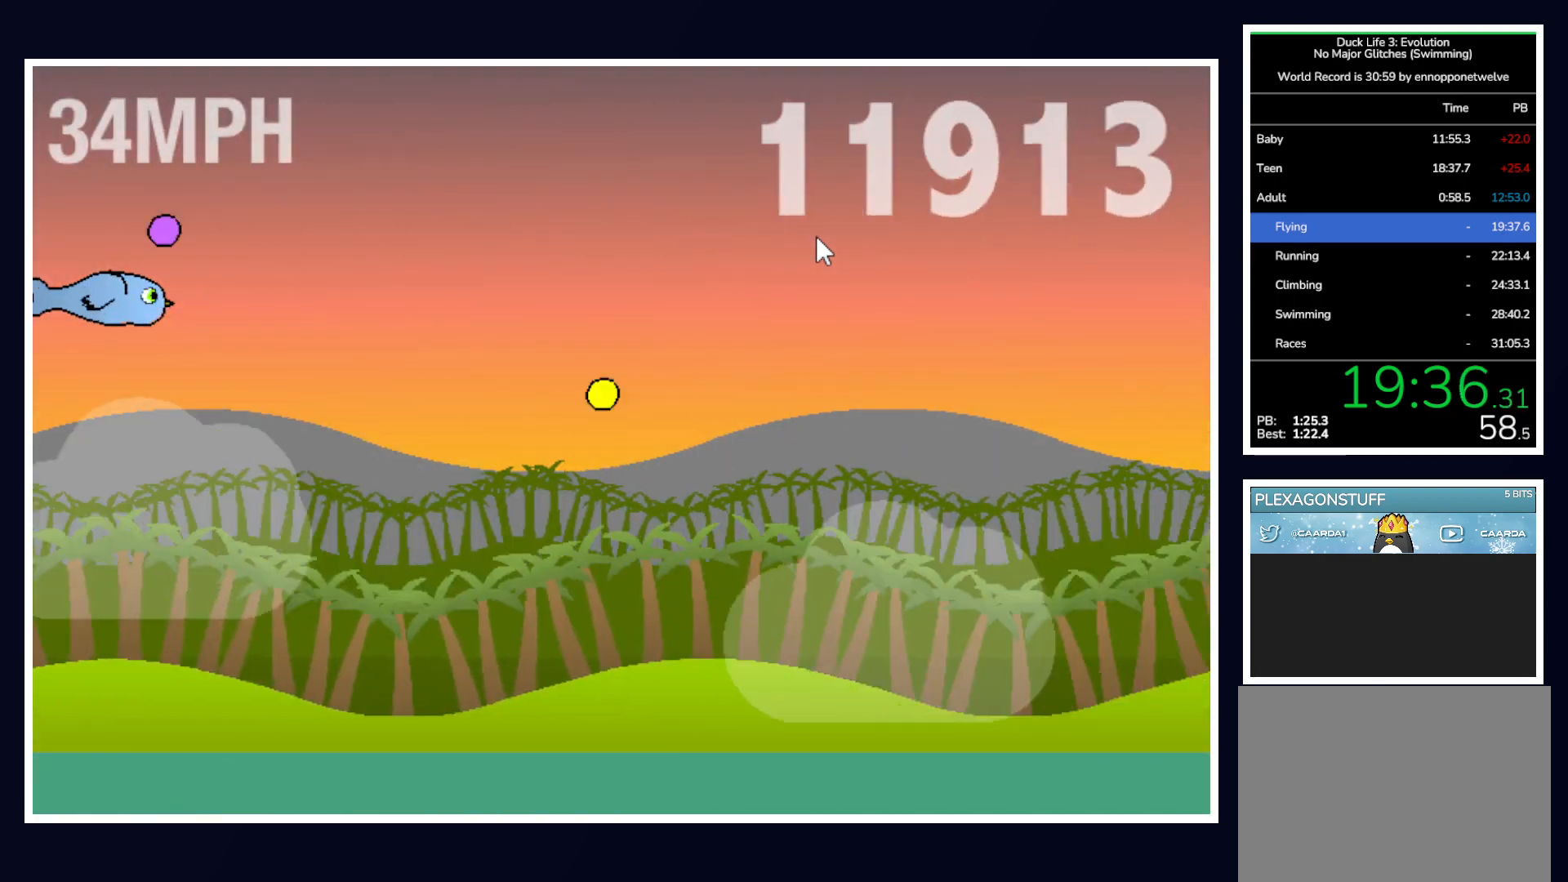
{"keys": [], "mouse": [], "events": []}
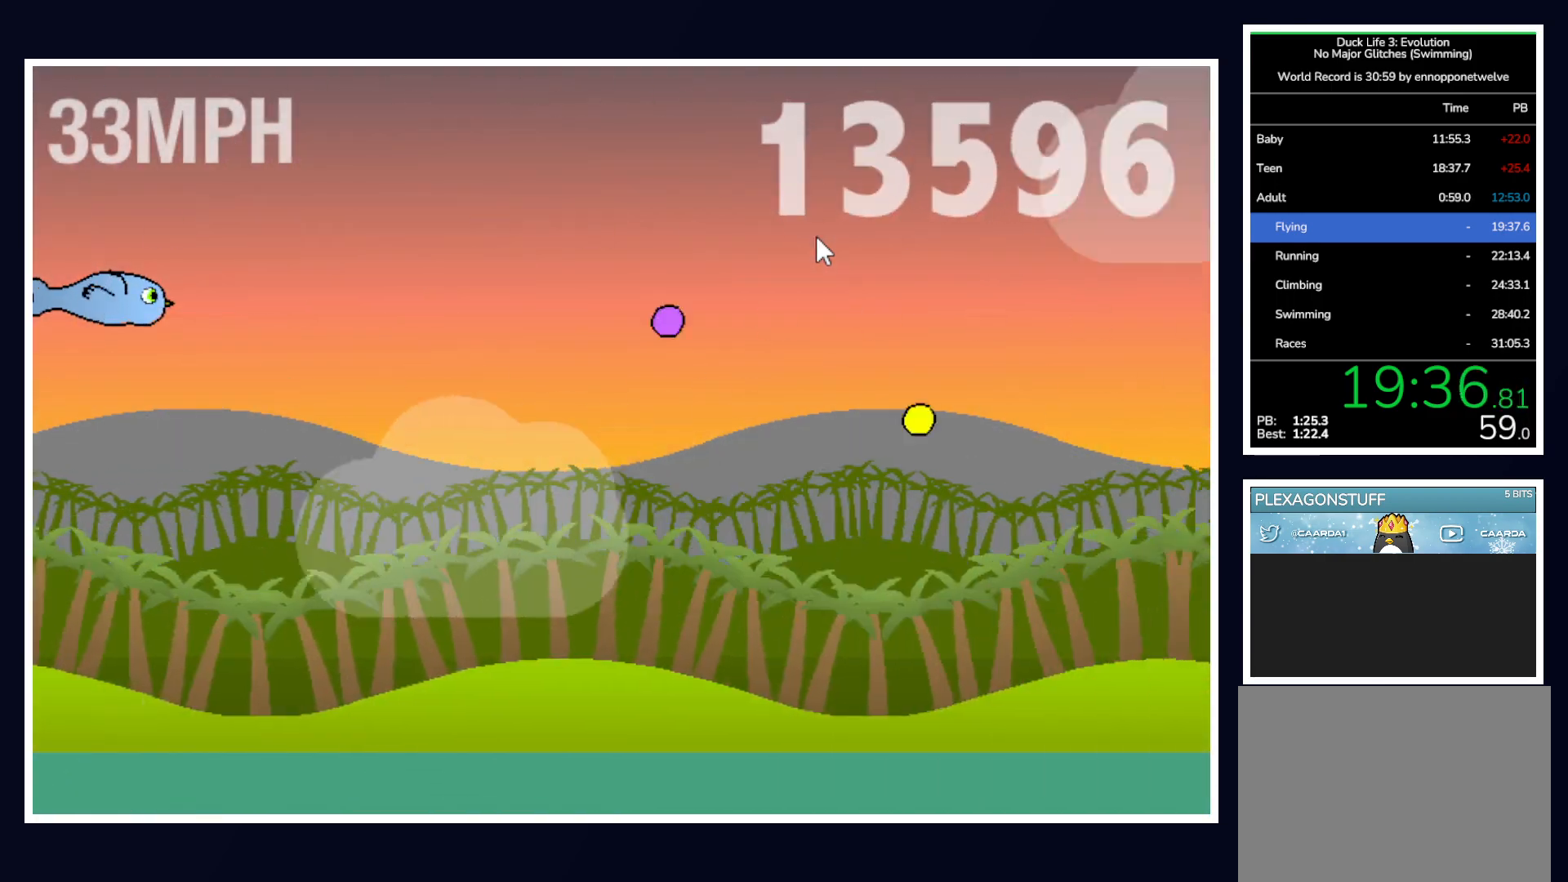
{"keys": [], "mouse": [], "events": []}
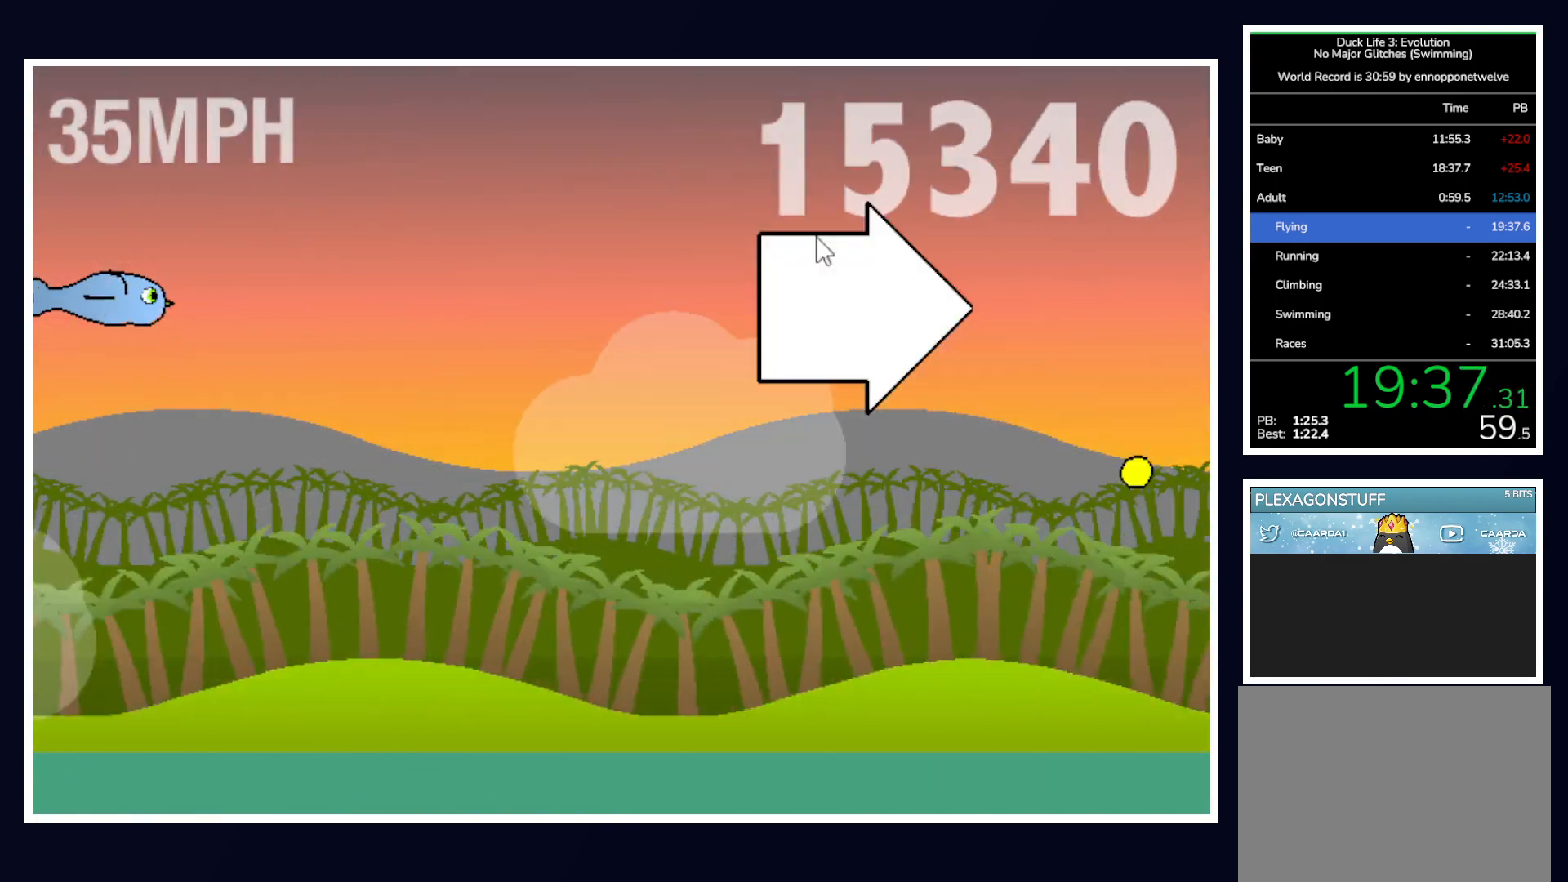
{"keys": [], "mouse": [], "events": []}
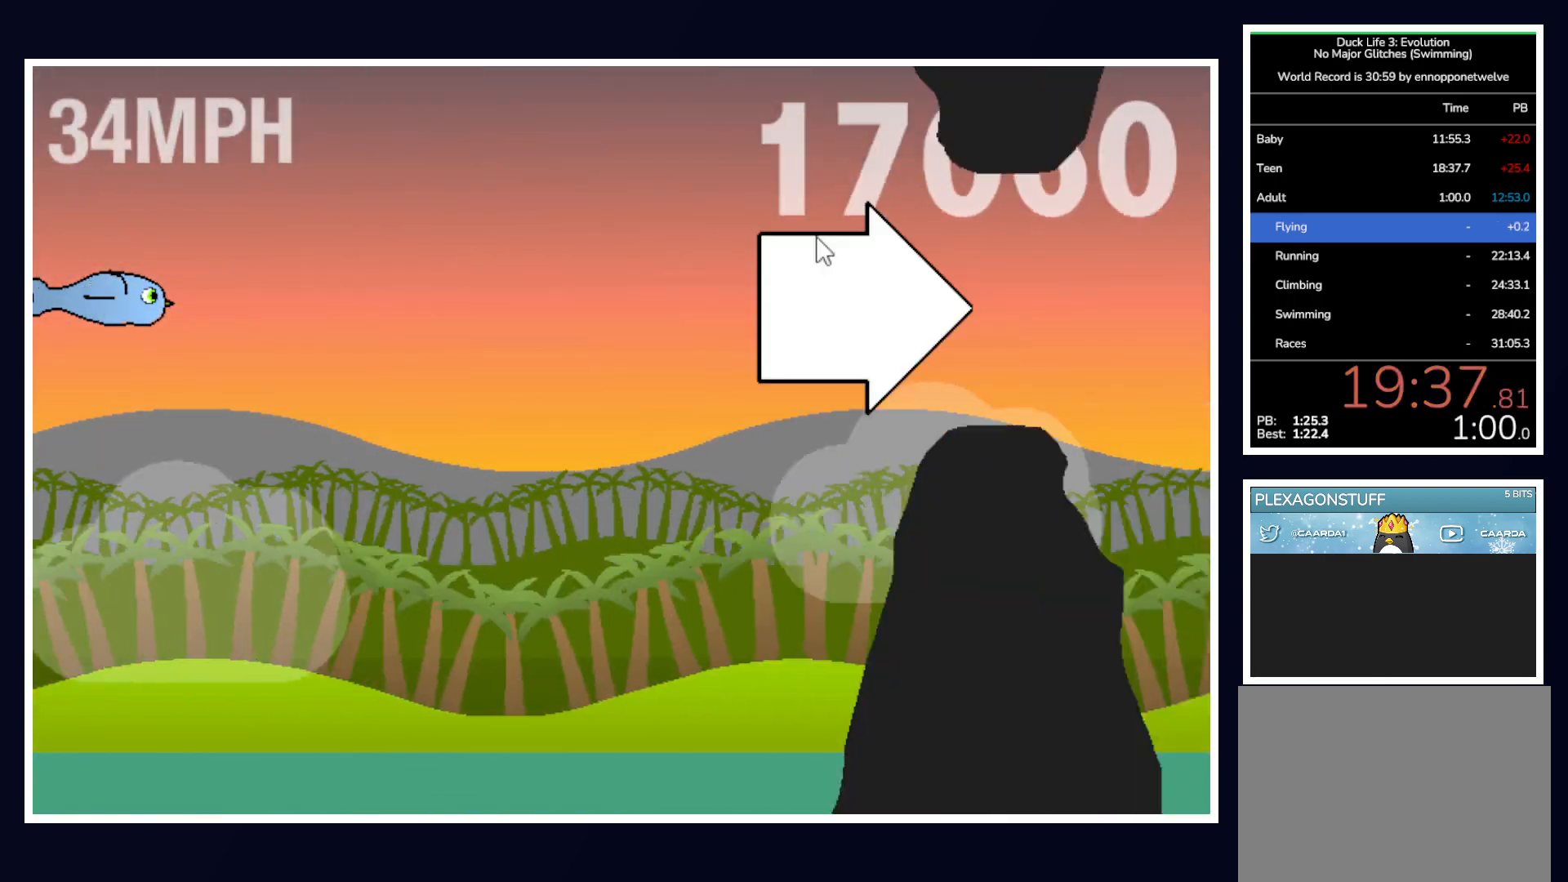
{"keys": [], "mouse": [], "events": []}
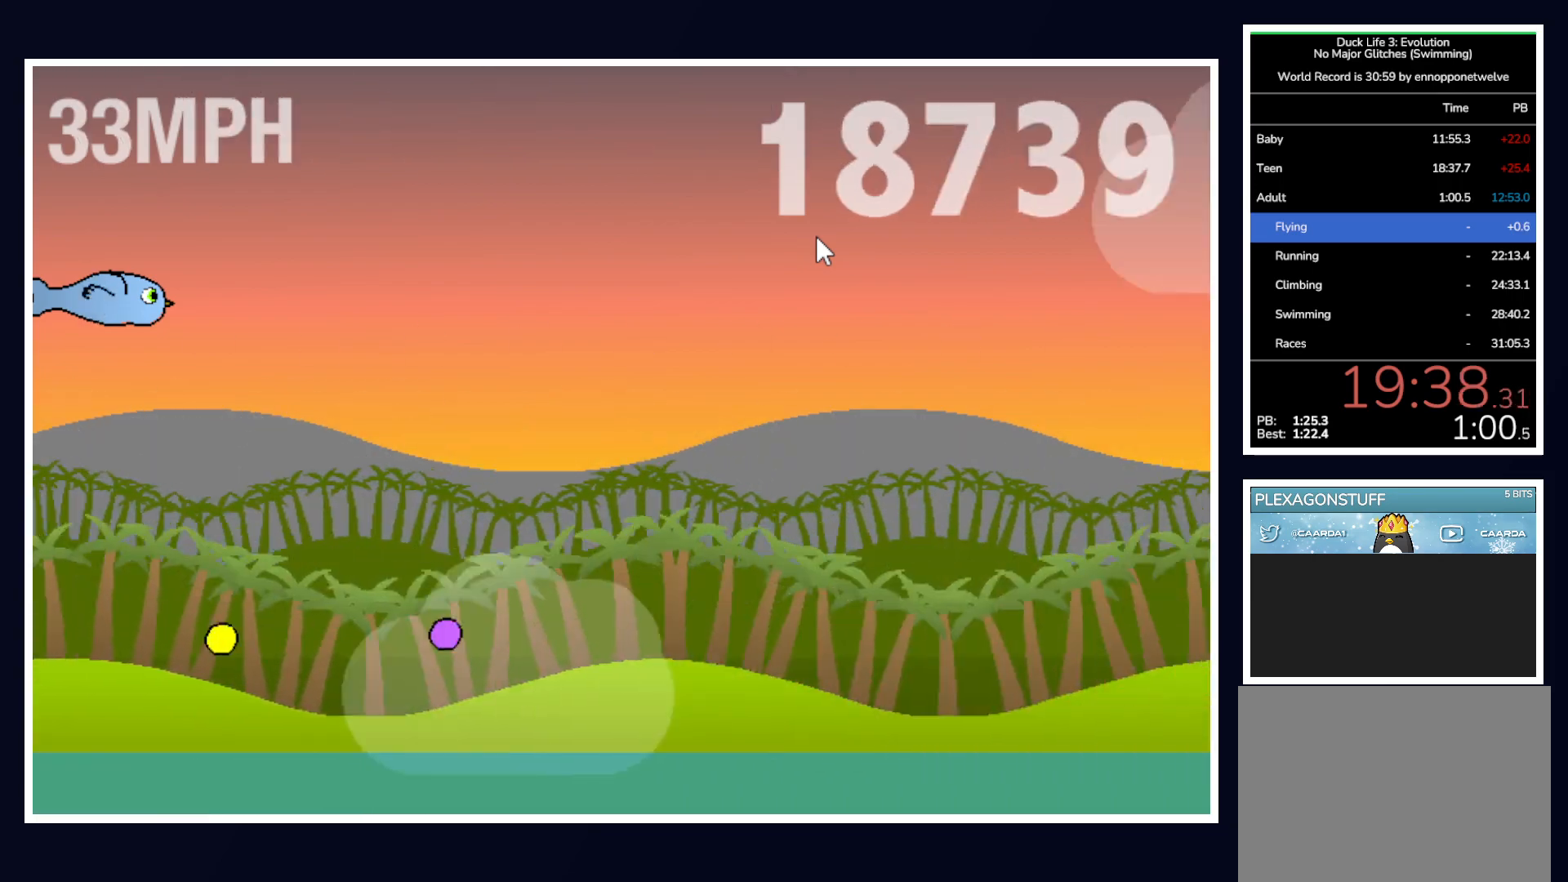
{"keys": [], "mouse": [], "events": []}
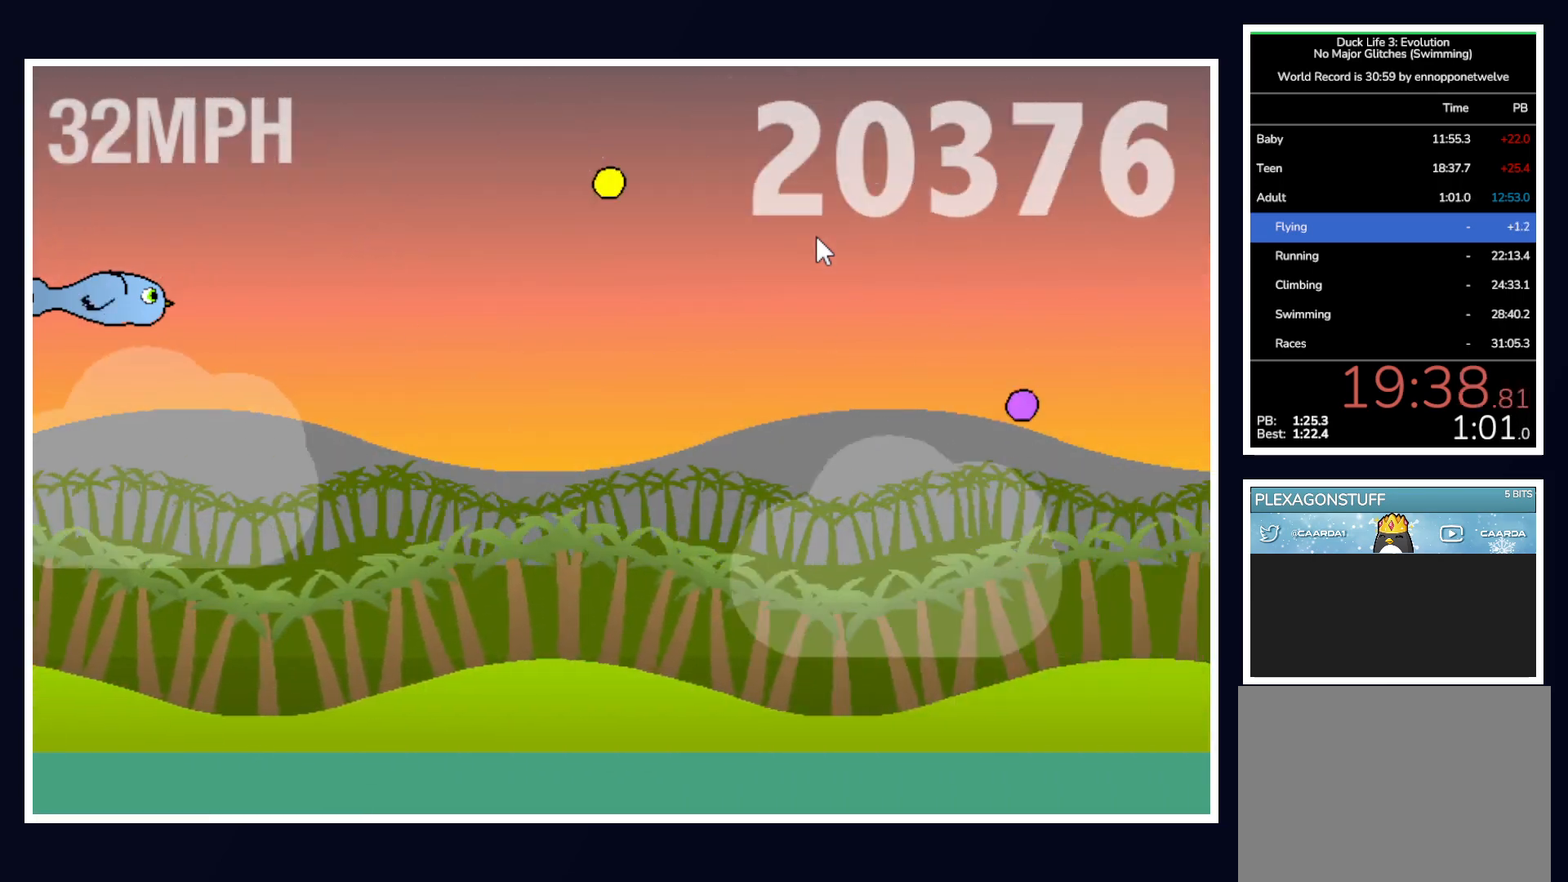
{"keys": [], "mouse": [], "events": []}
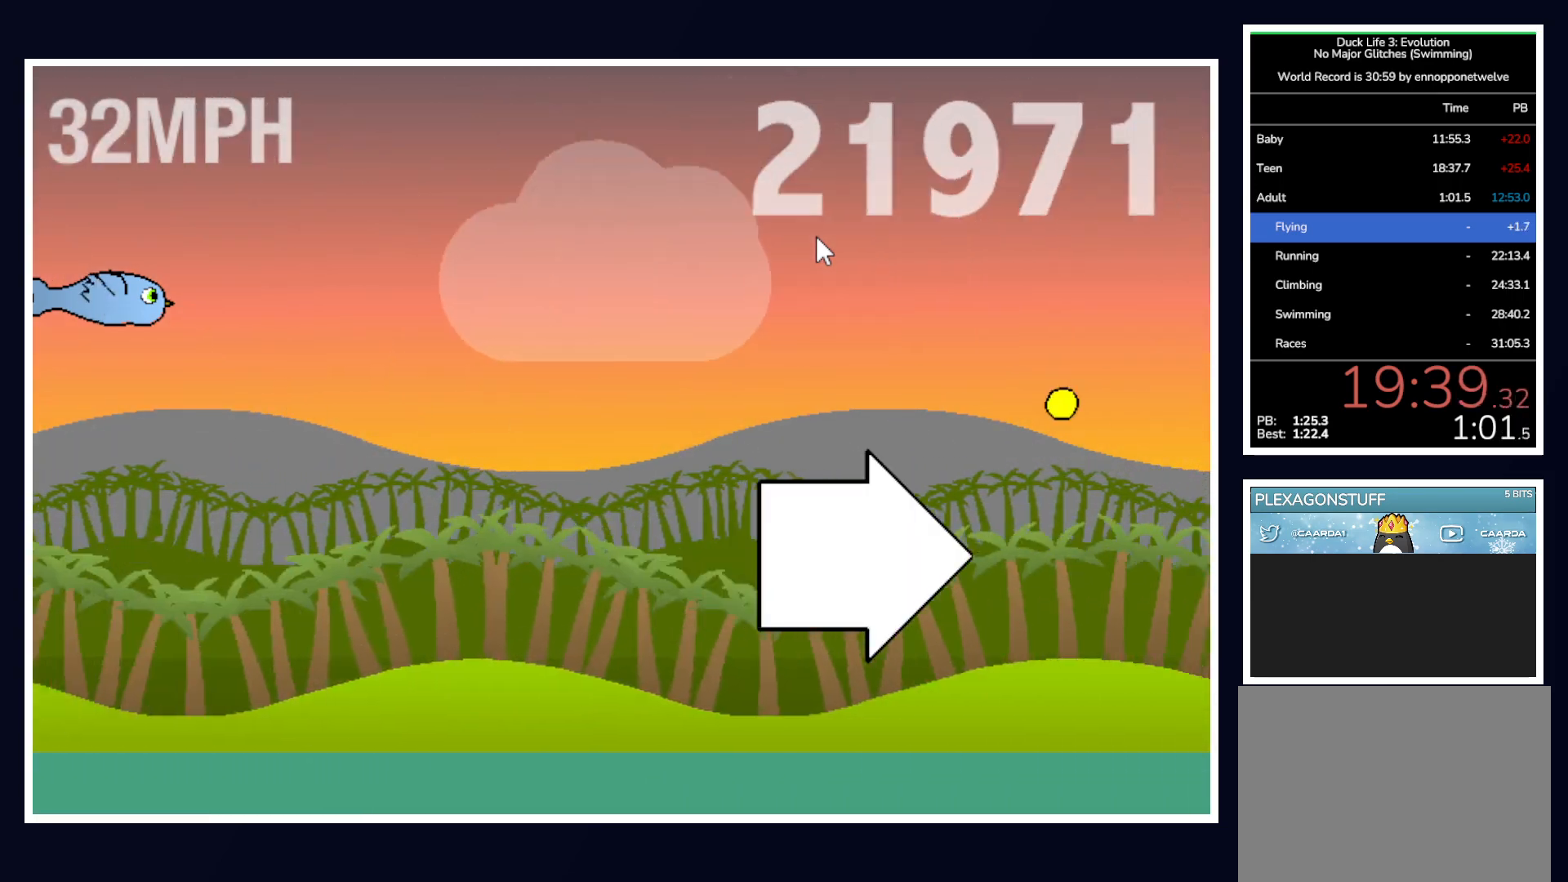
{"keys": ["down"], "mouse": [], "events": [[317, "down", "down"]]}
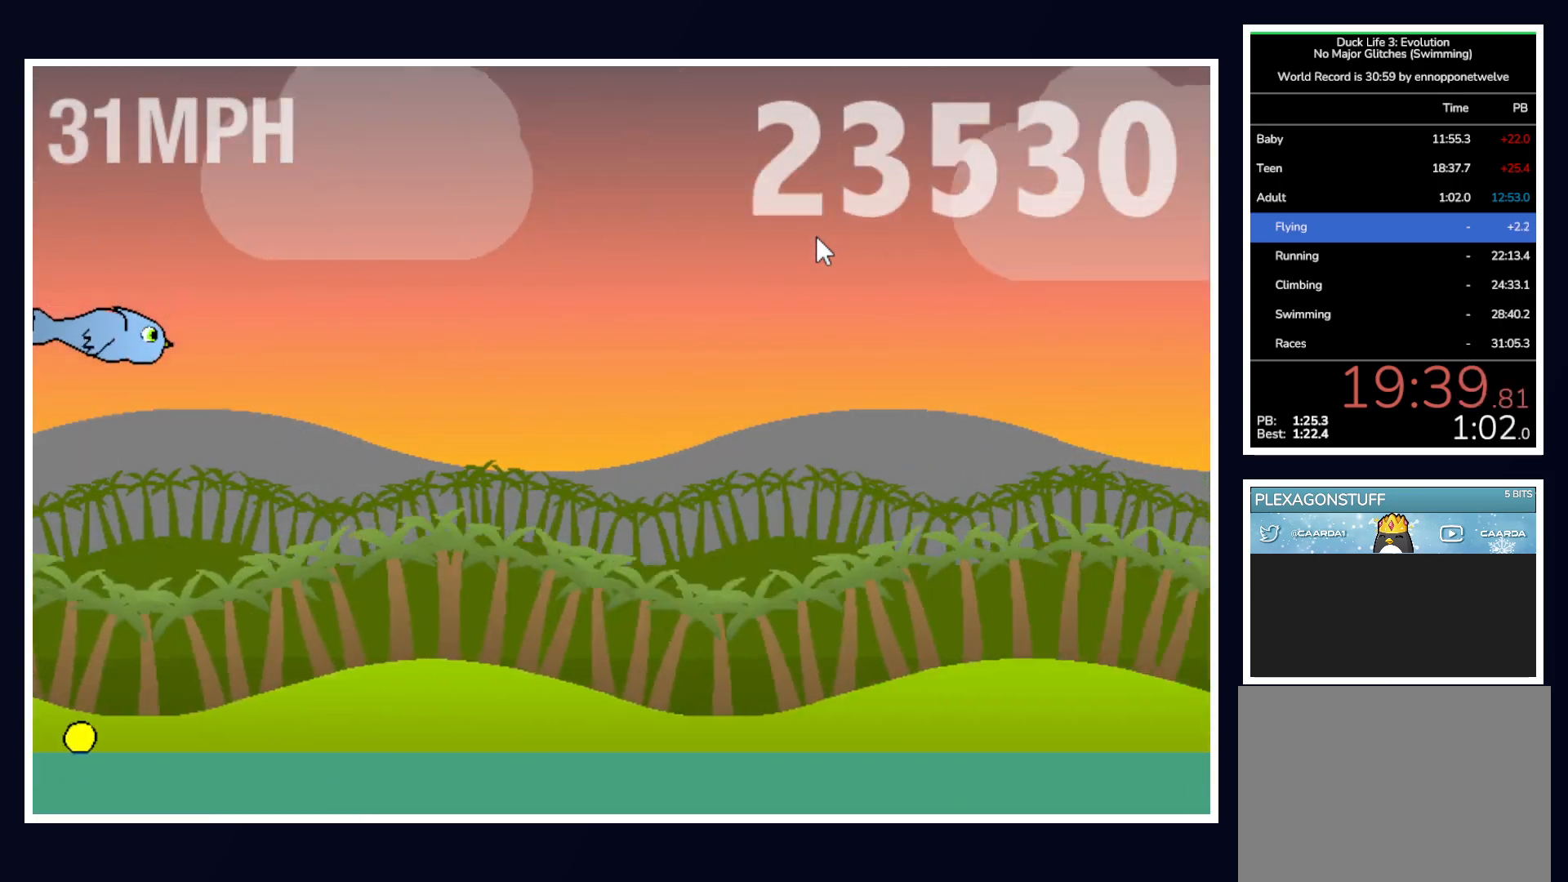
{"keys": [], "mouse": [], "events": [[433, "down", "up"]]}
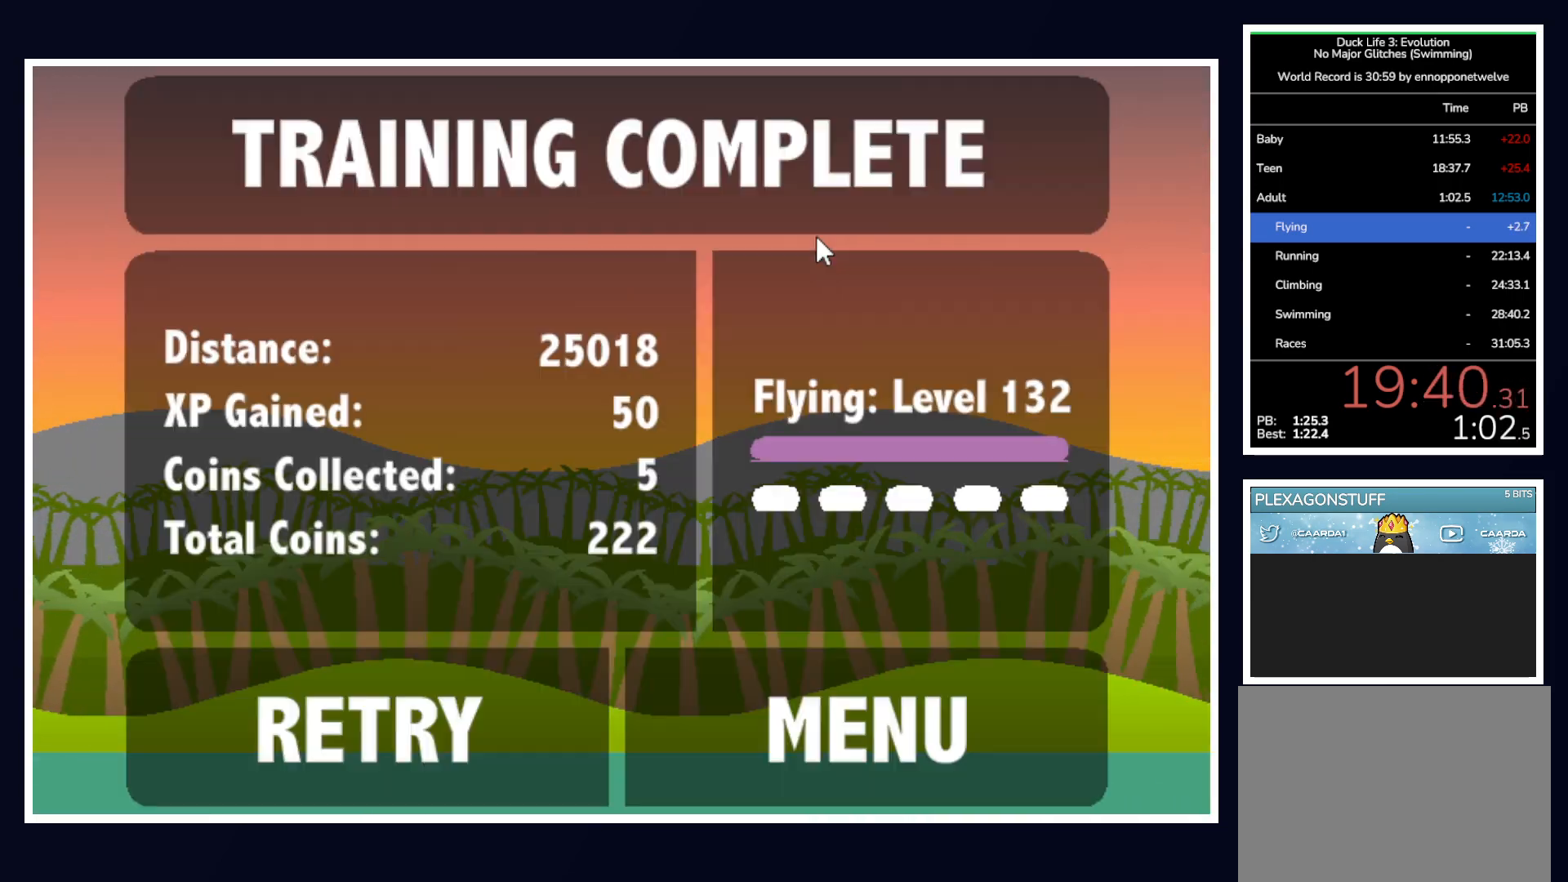
{"keys": [], "mouse": [], "events": [[67, "space", "down"], [150, "space", "up"], [200, "space", "down"], [250, "space", "up"]]}
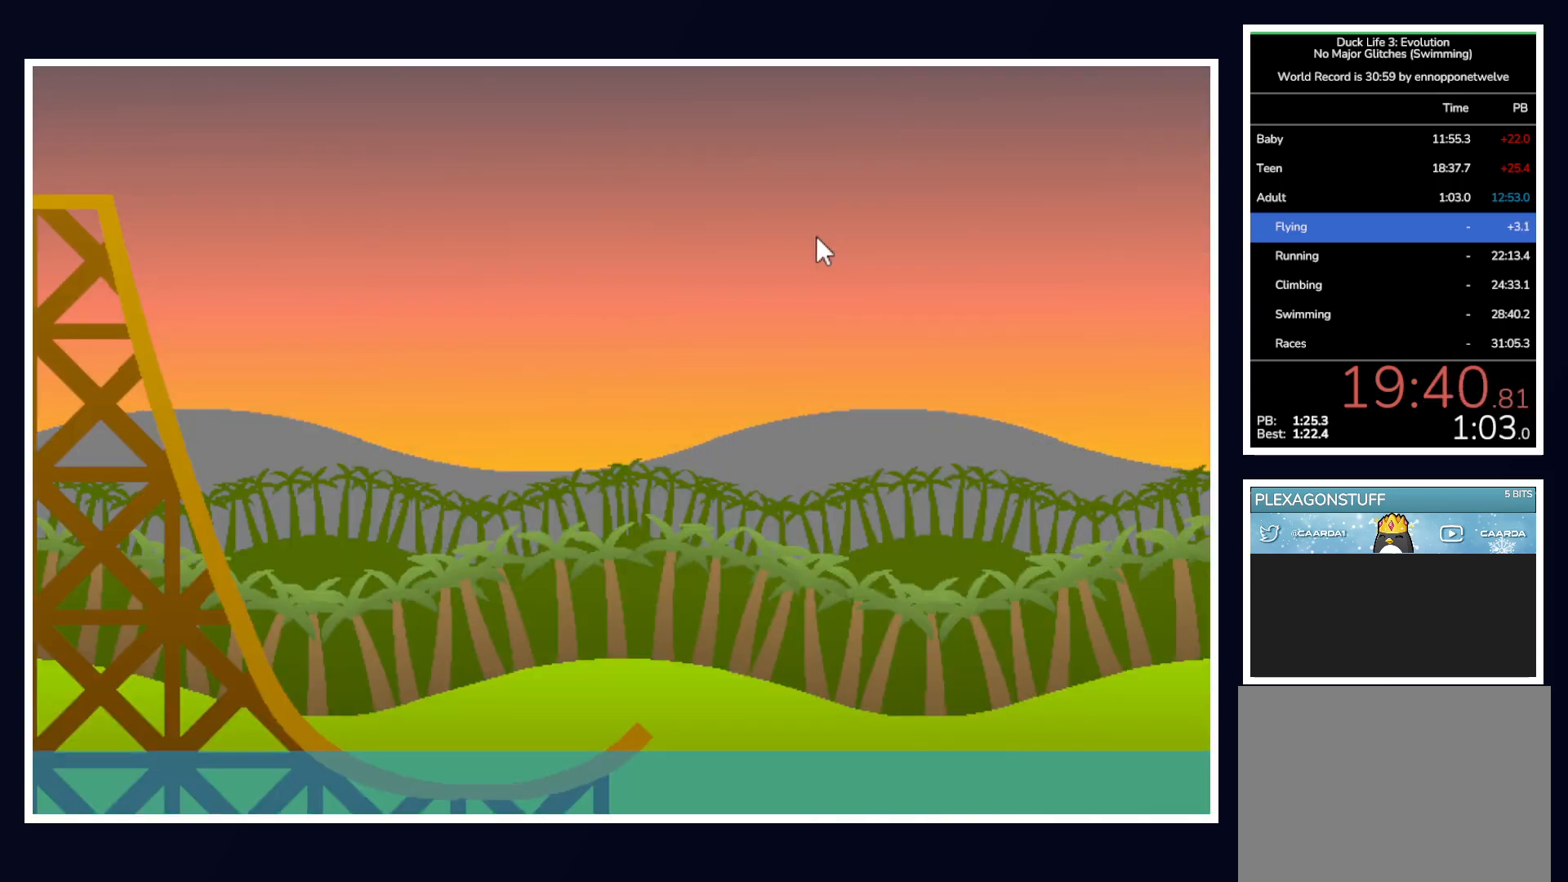
{"keys": [], "mouse": [], "events": []}
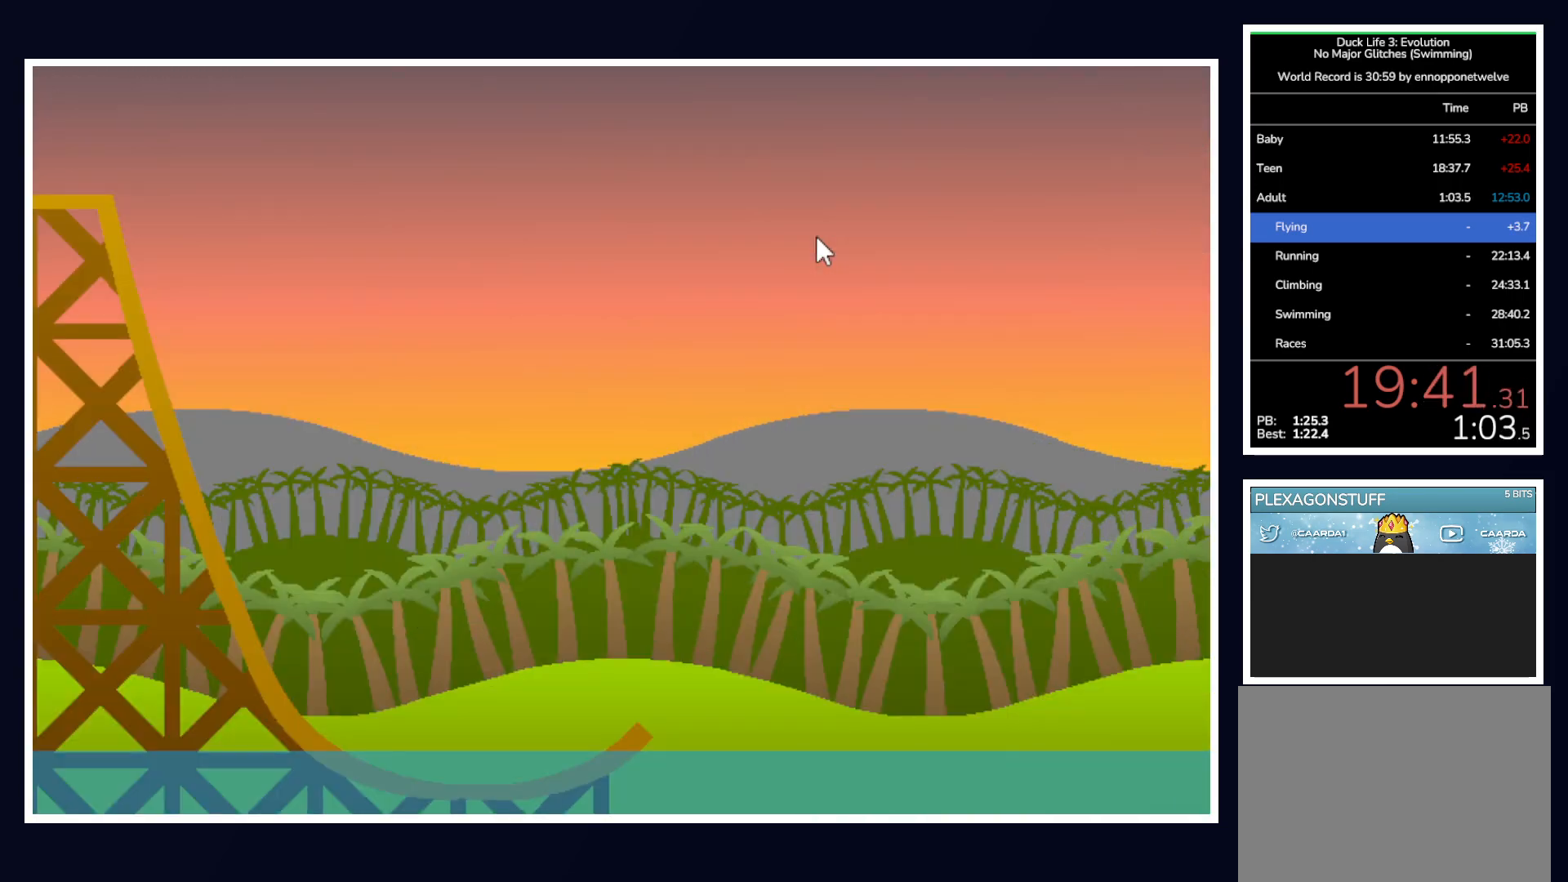
{"keys": ["down"], "mouse": [], "events": [[50, "up", "down"], [233, "up", "up"], [467, "down", "down"]]}
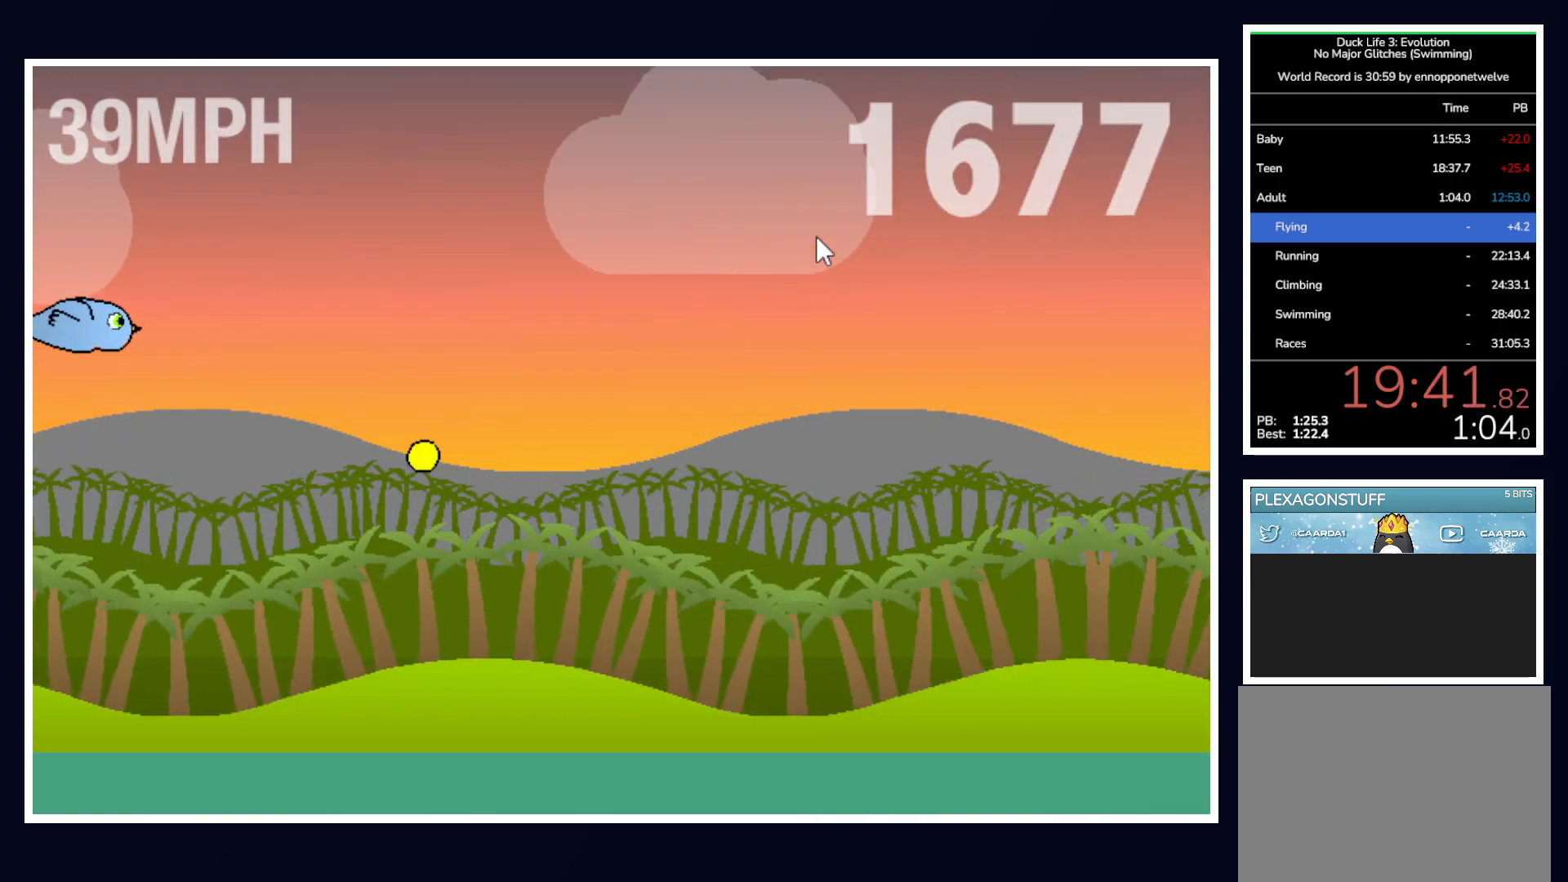
{"keys": [], "mouse": [], "events": [[150, "down", "up"]]}
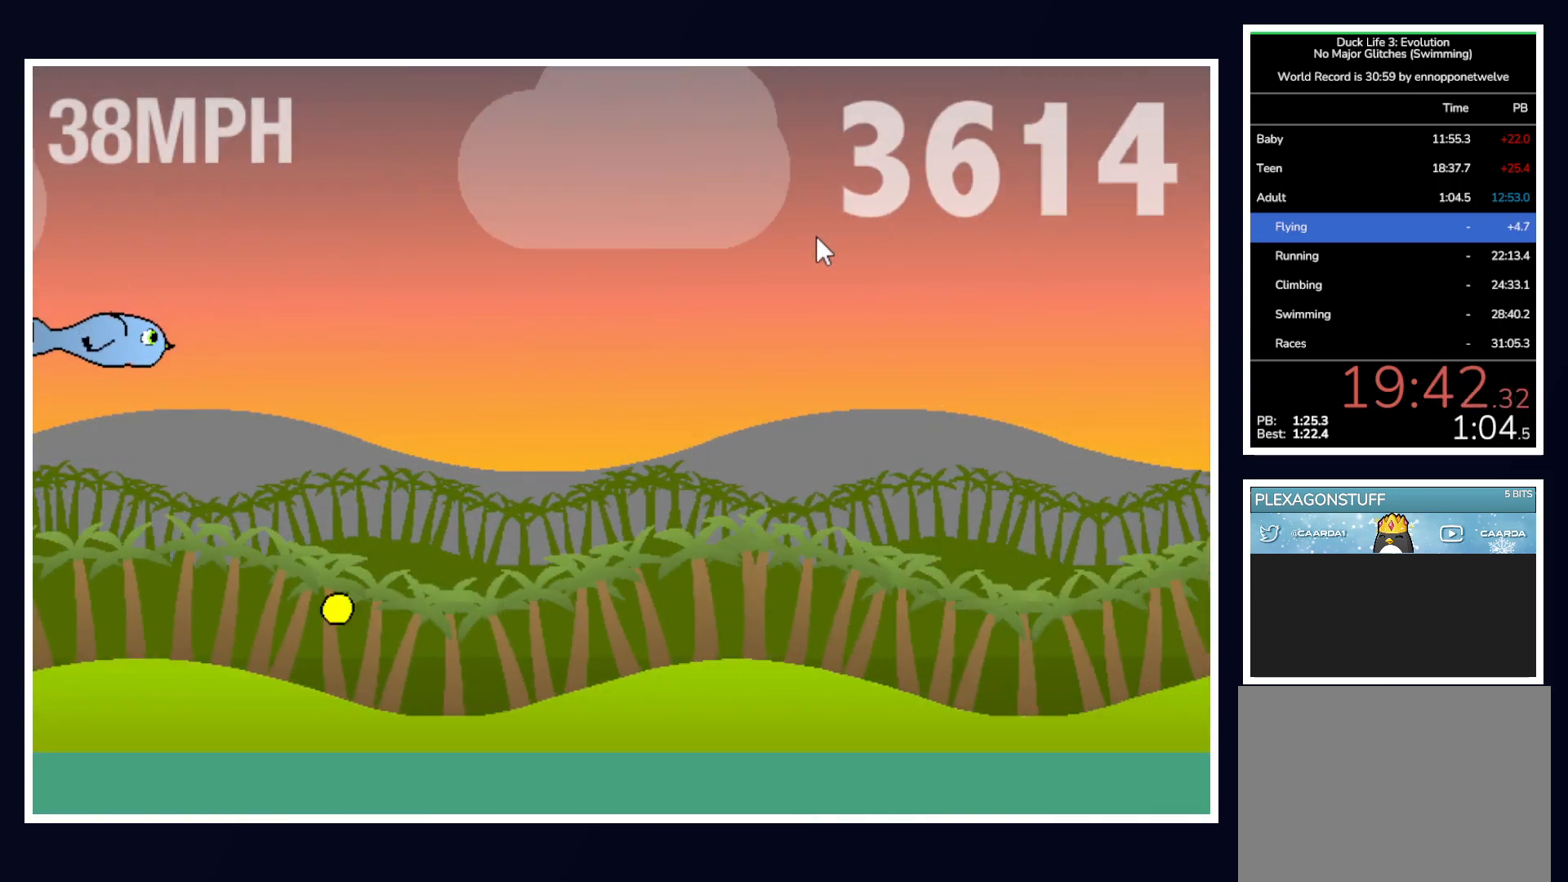
{"keys": [], "mouse": [], "events": []}
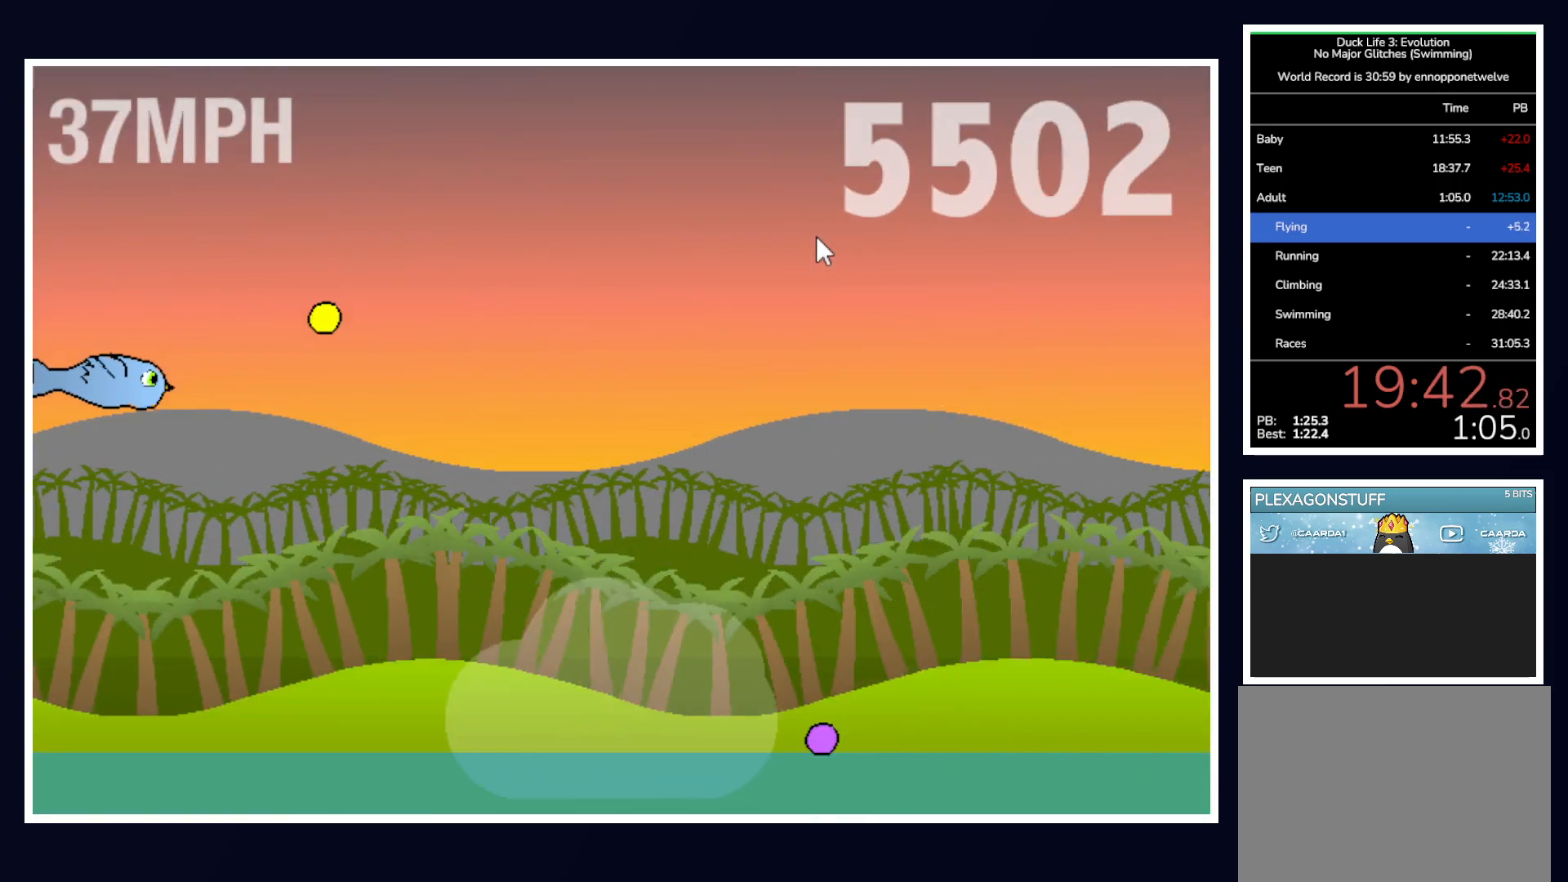
{"keys": [], "mouse": [], "events": [[183, "up", "down"], [383, "up", "up"]]}
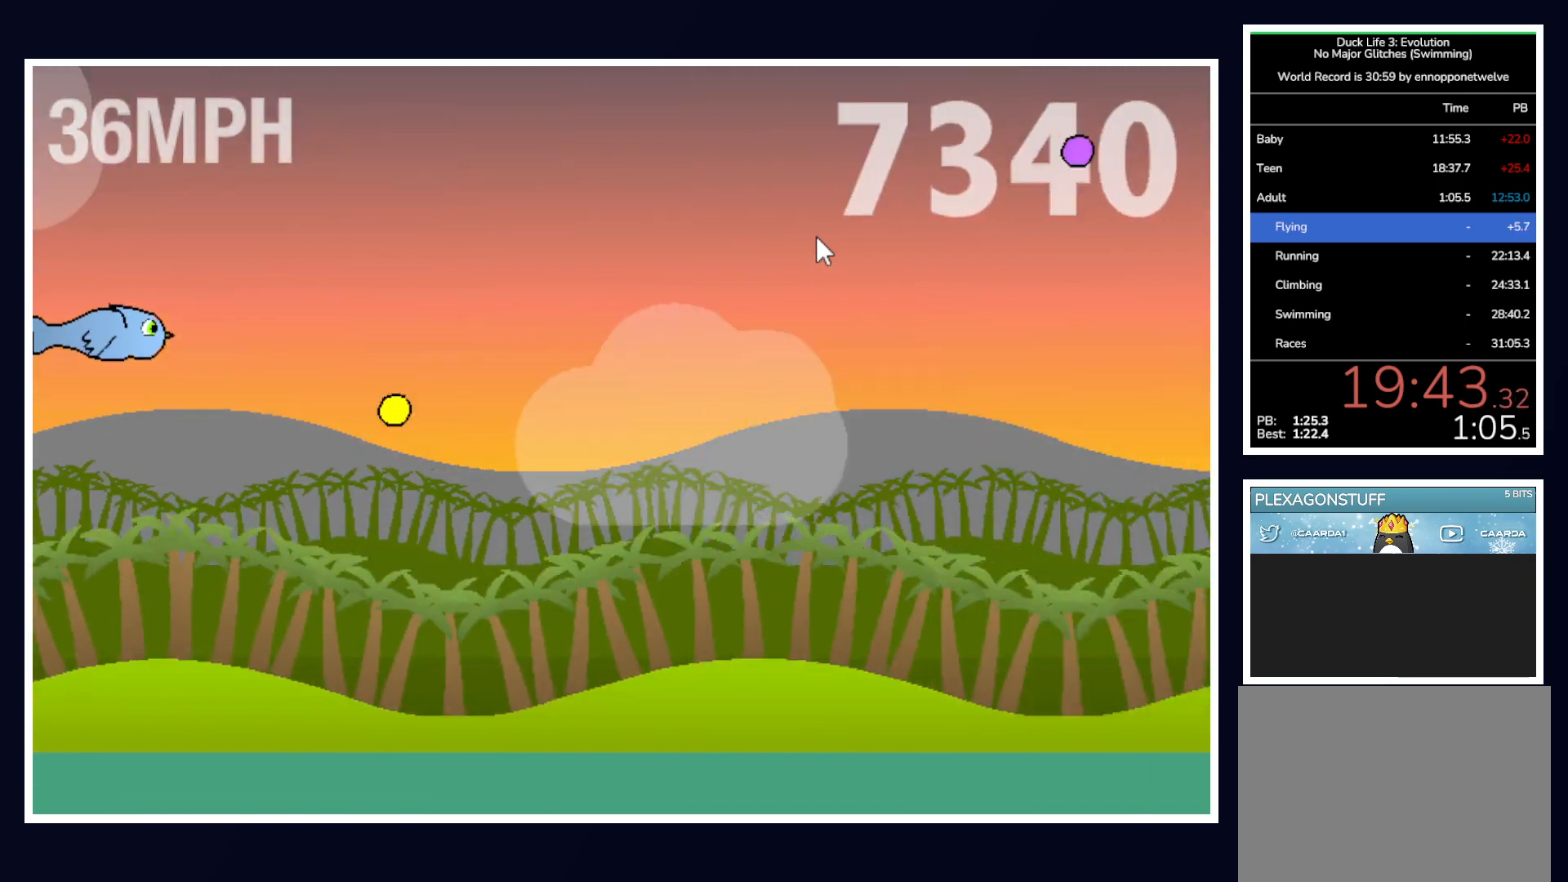
{"keys": [], "mouse": [], "events": [[117, "down", "down"], [300, "down", "up"]]}
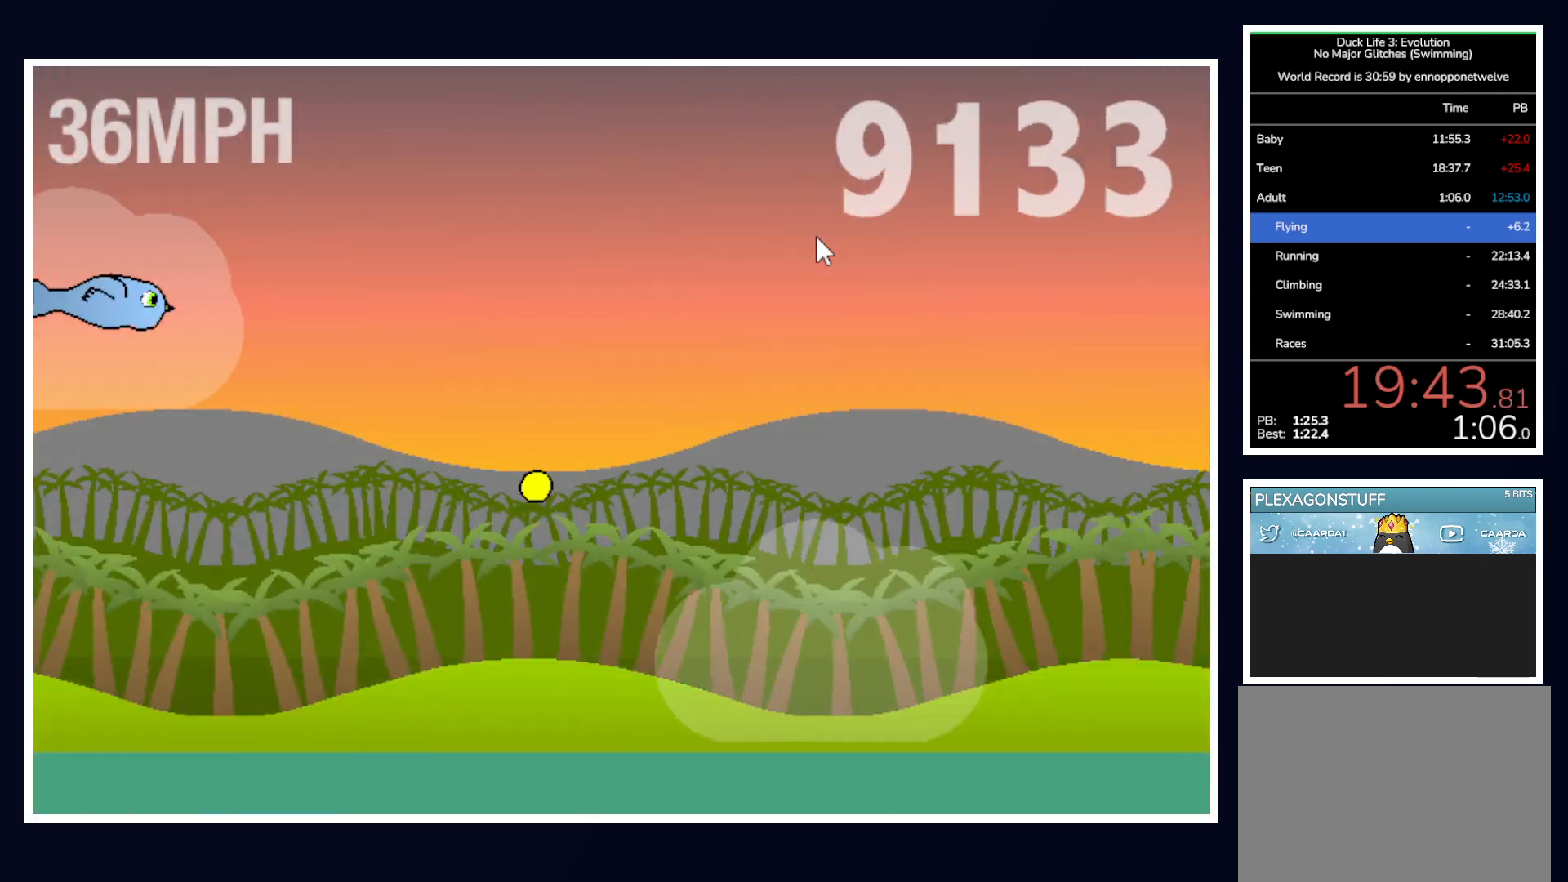
{"keys": [], "mouse": [], "events": []}
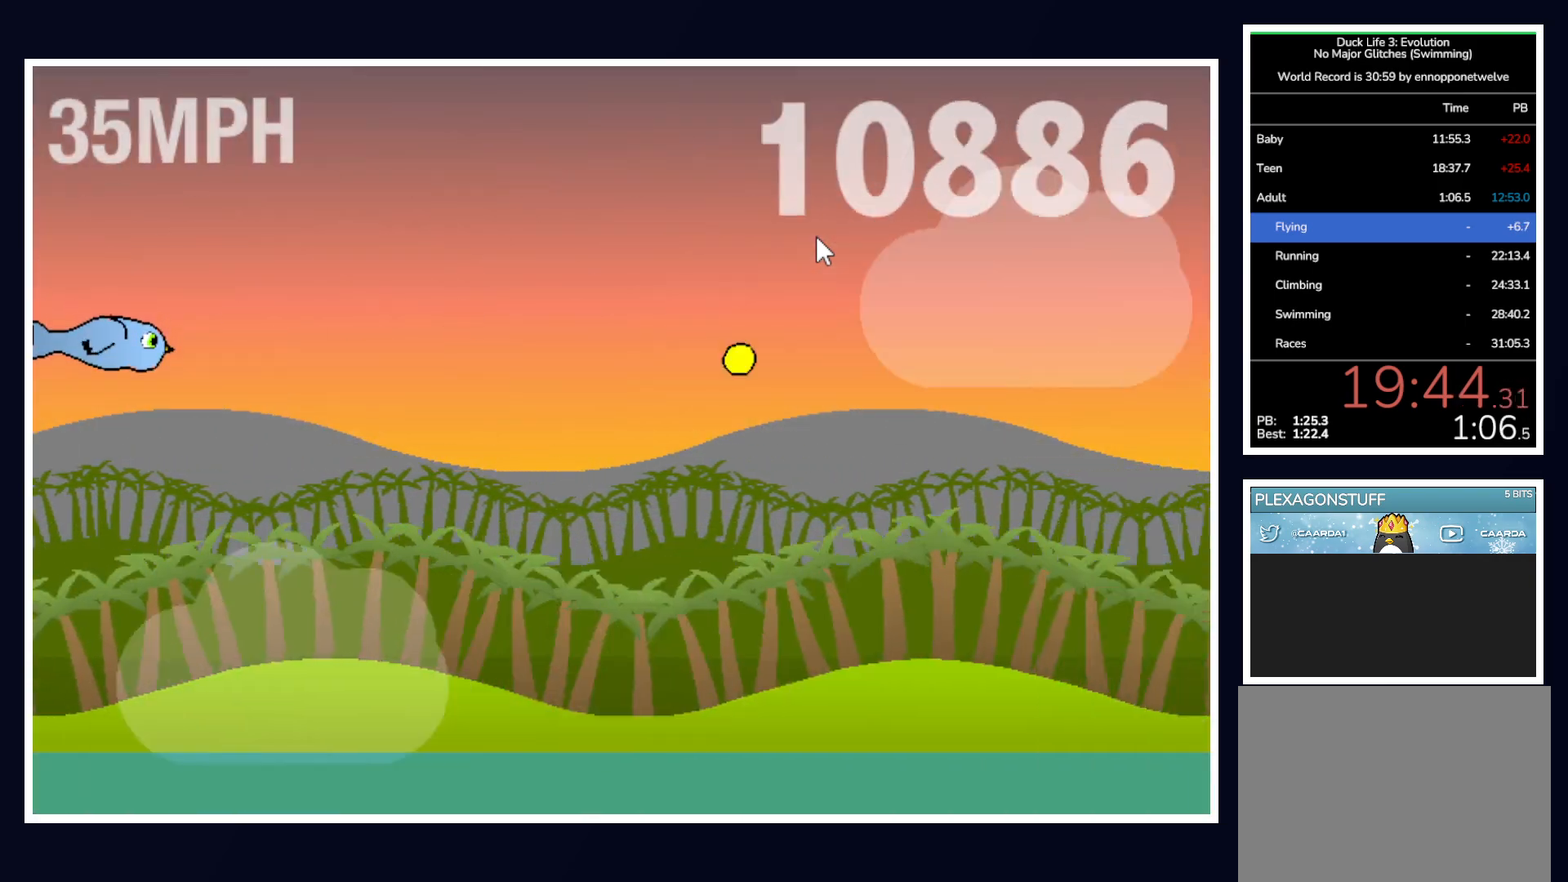
{"keys": [], "mouse": [], "events": []}